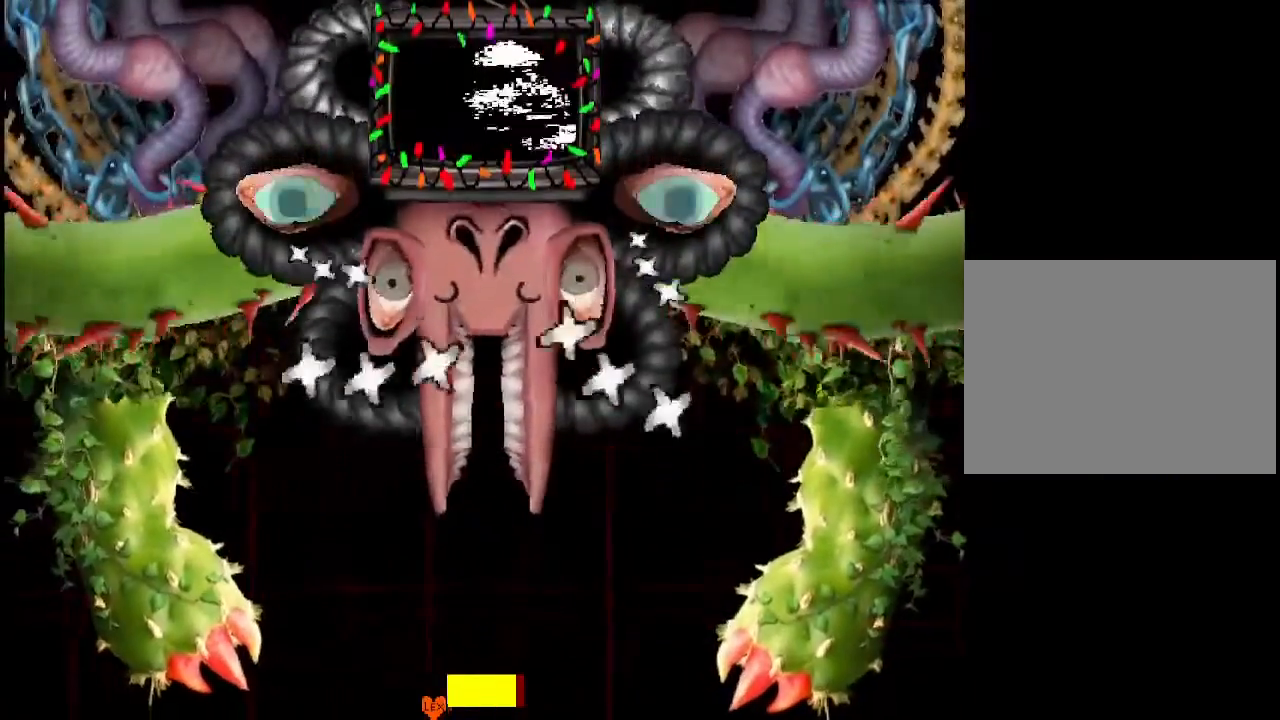
Gameplay with keyboard; each line is a JSON object with the keys held at the frame after it. "events" lists presses ("down") and releases ("up") of "down", "left", "right", "up", "x" and "z" between this image and that frame as [ms after this image, input, new state], when the widget could be followed in between. No other keys are recorded. Mouse input is not recorded.
{"keys": [], "events": [[200, "left", "up"], [300, "left", "down"], [333, "left", "up"], [433, "left", "down"], [467, "left", "up"]]}
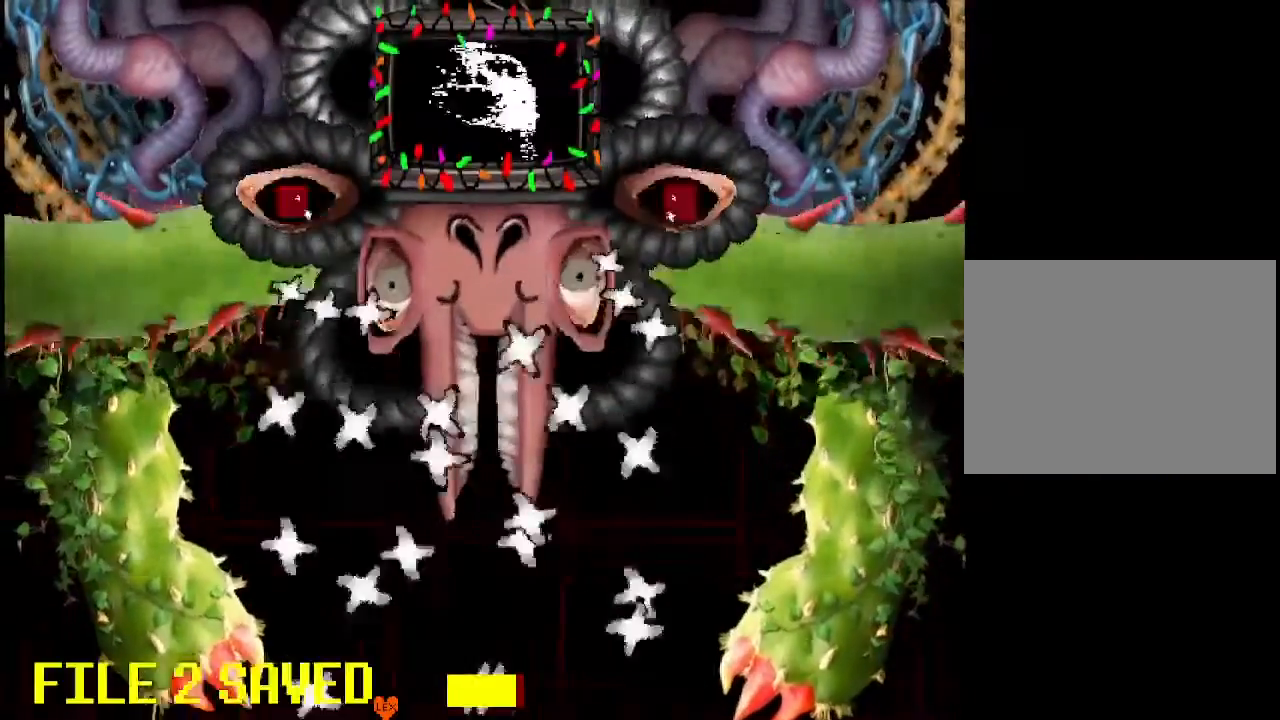
{"keys": [], "events": [[67, "left", "down"], [100, "left", "up"], [200, "left", "down"], [233, "left", "up"], [300, "left", "down"], [333, "left", "up"], [400, "left", "down"], [433, "left", "up"]]}
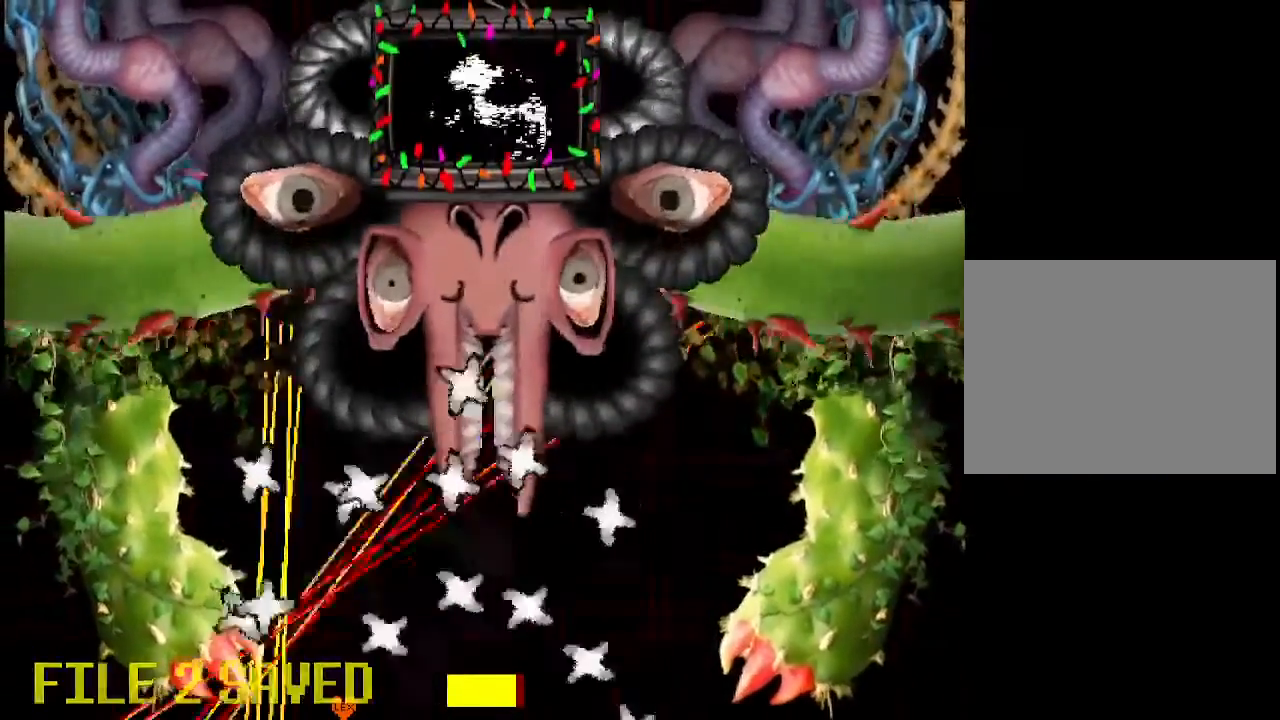
{"keys": ["left"], "events": [[33, "left", "down"], [67, "left", "up"], [133, "left", "down"], [167, "left", "up"], [200, "left", "down"], [267, "left", "up"], [400, "left", "down"]]}
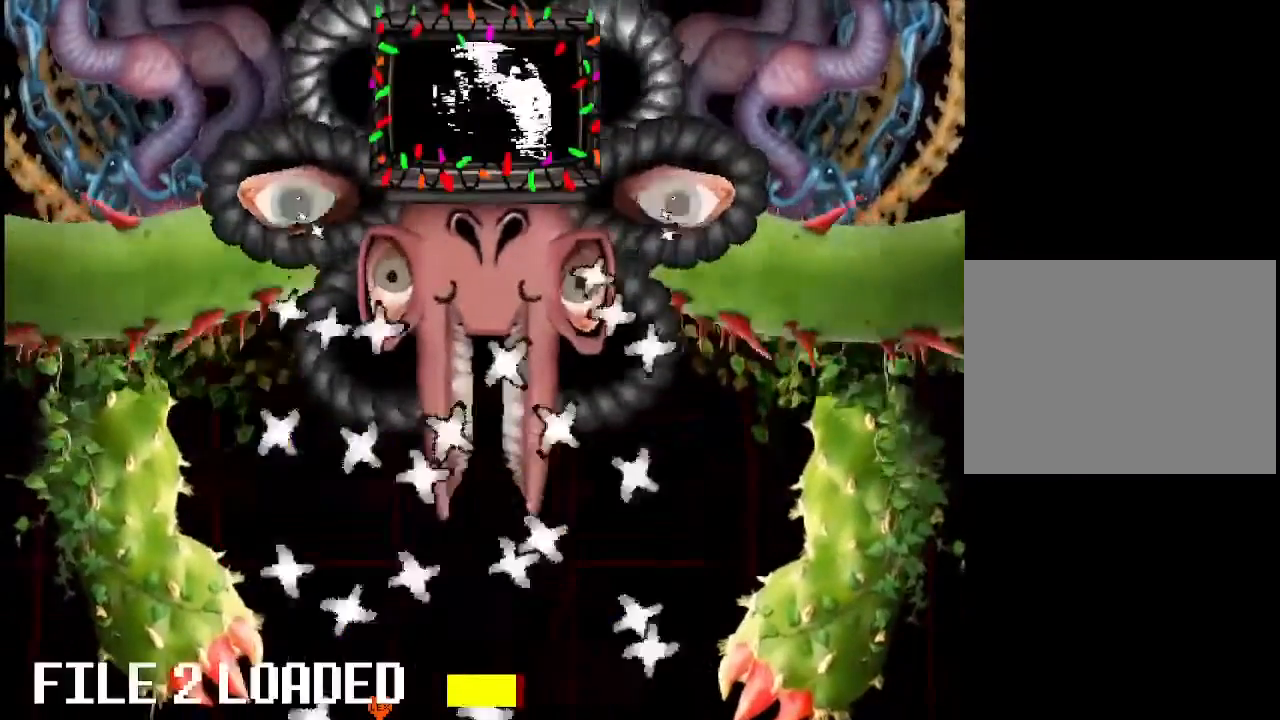
{"keys": [], "events": [[133, "left", "up"], [167, "left", "down"], [233, "left", "up"], [267, "left", "down"], [467, "left", "up"]]}
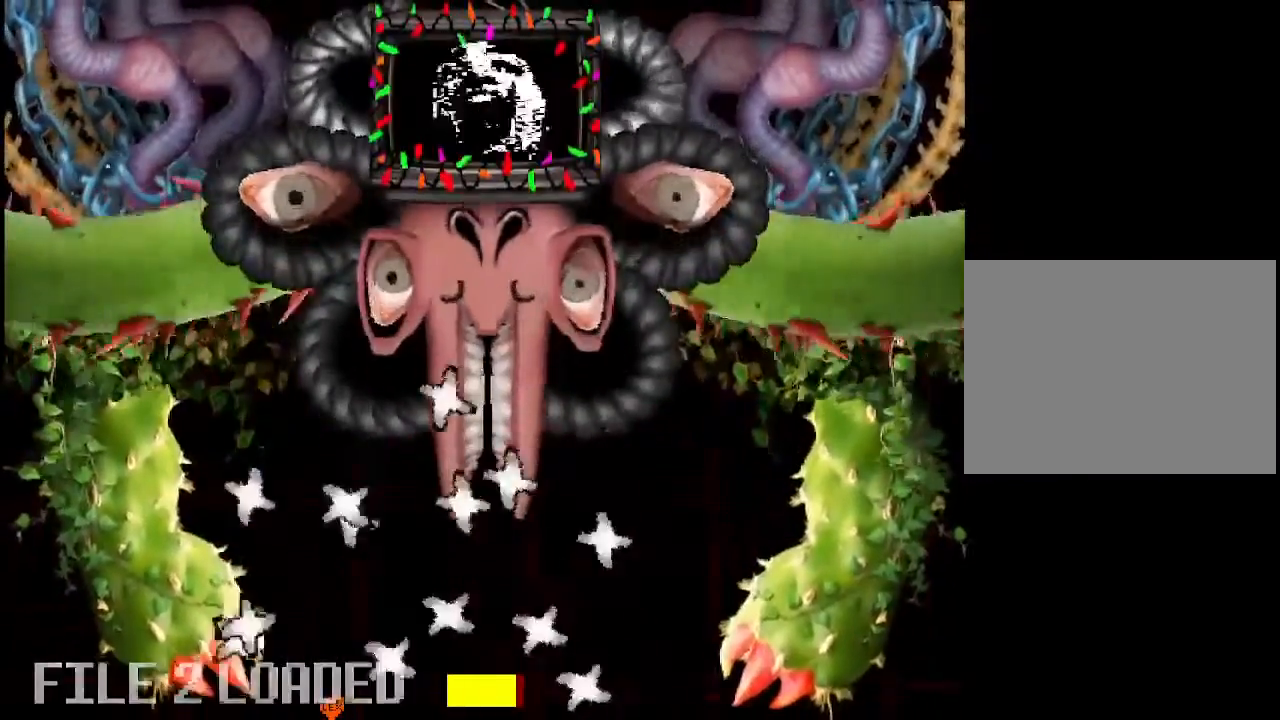
{"keys": ["down", "right"], "events": [[33, "left", "down"], [67, "left", "up"], [100, "left", "down"], [167, "left", "up"], [200, "left", "down"], [267, "left", "up"], [400, "down", "down"], [400, "right", "down"]]}
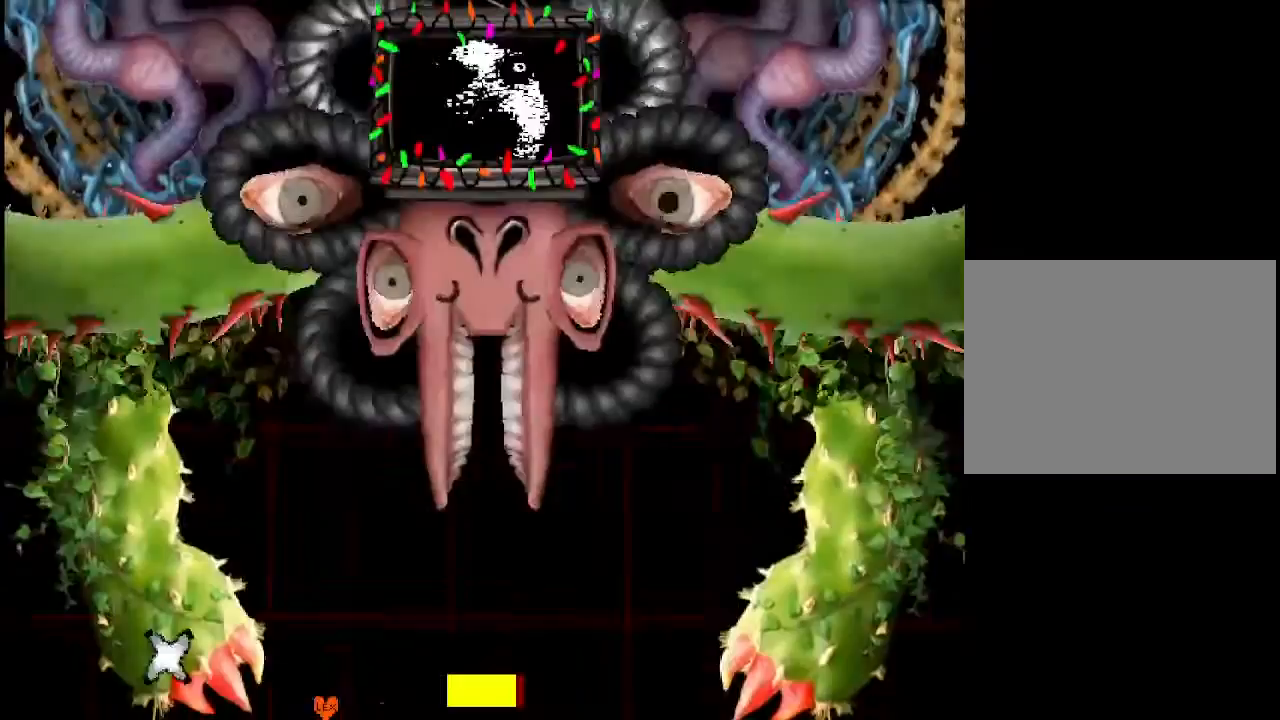
{"keys": ["right"], "events": [[167, "down", "up"]]}
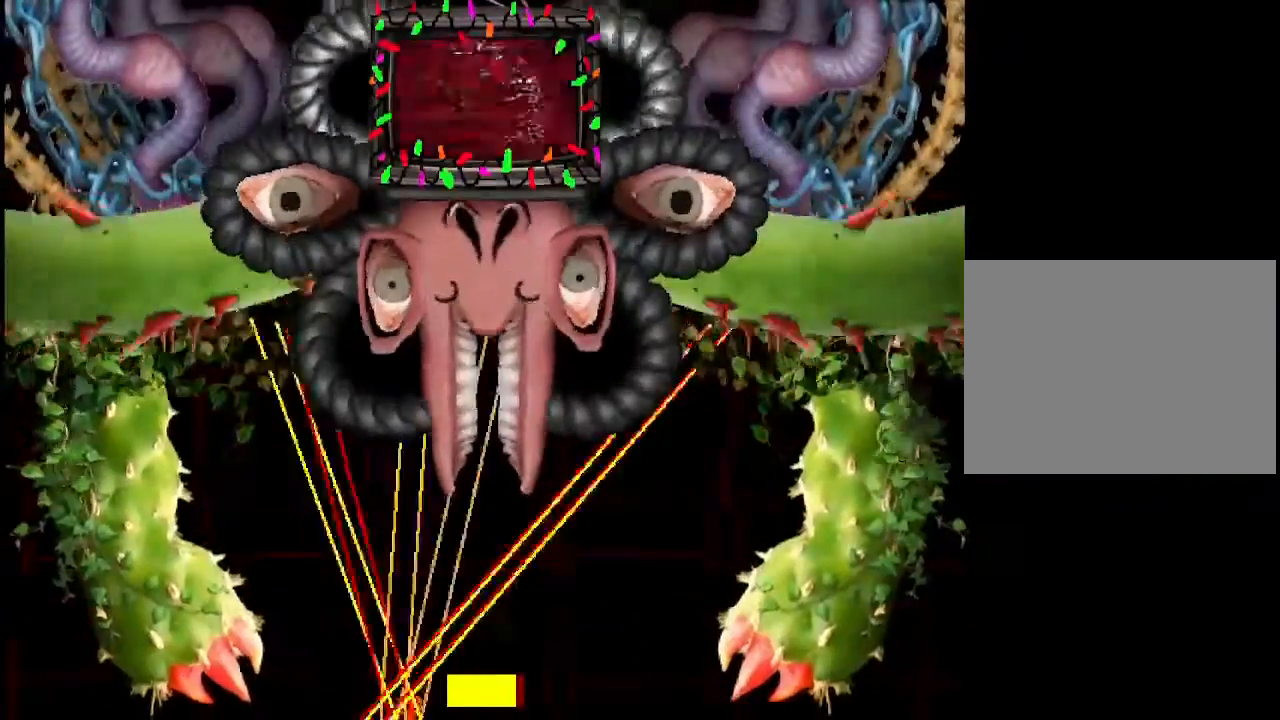
{"keys": ["right"], "events": []}
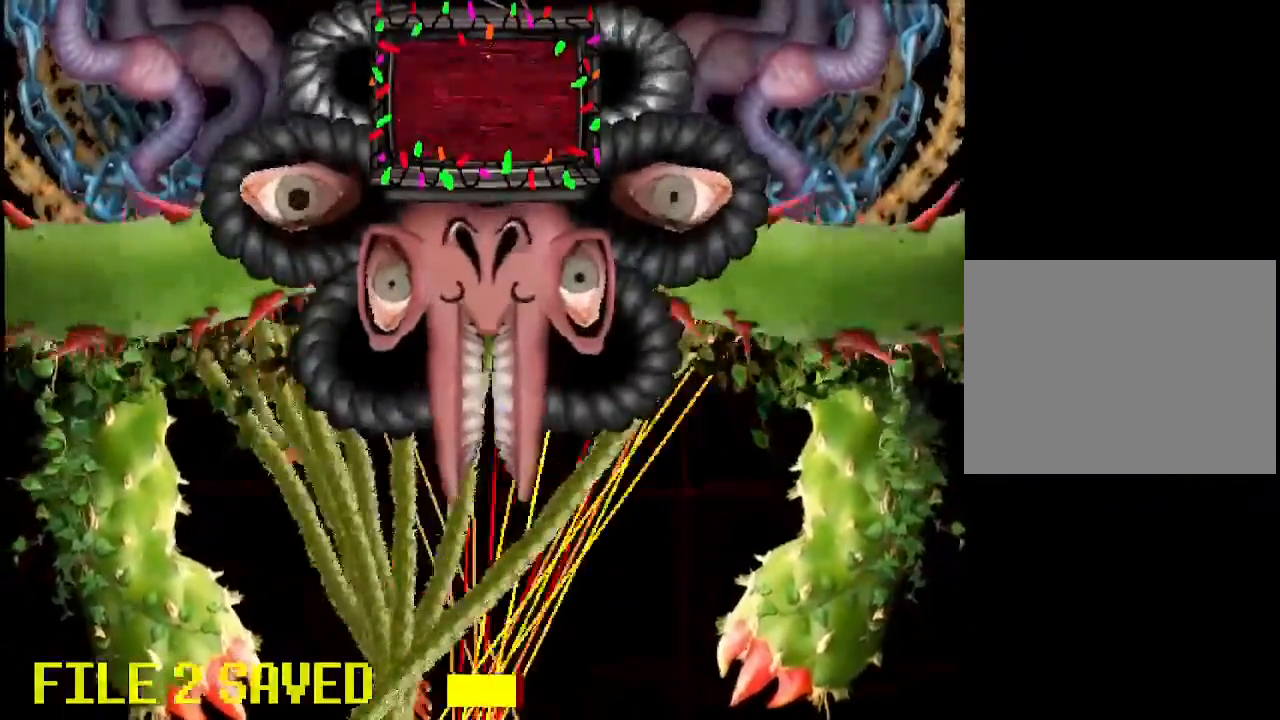
{"keys": ["right"], "events": []}
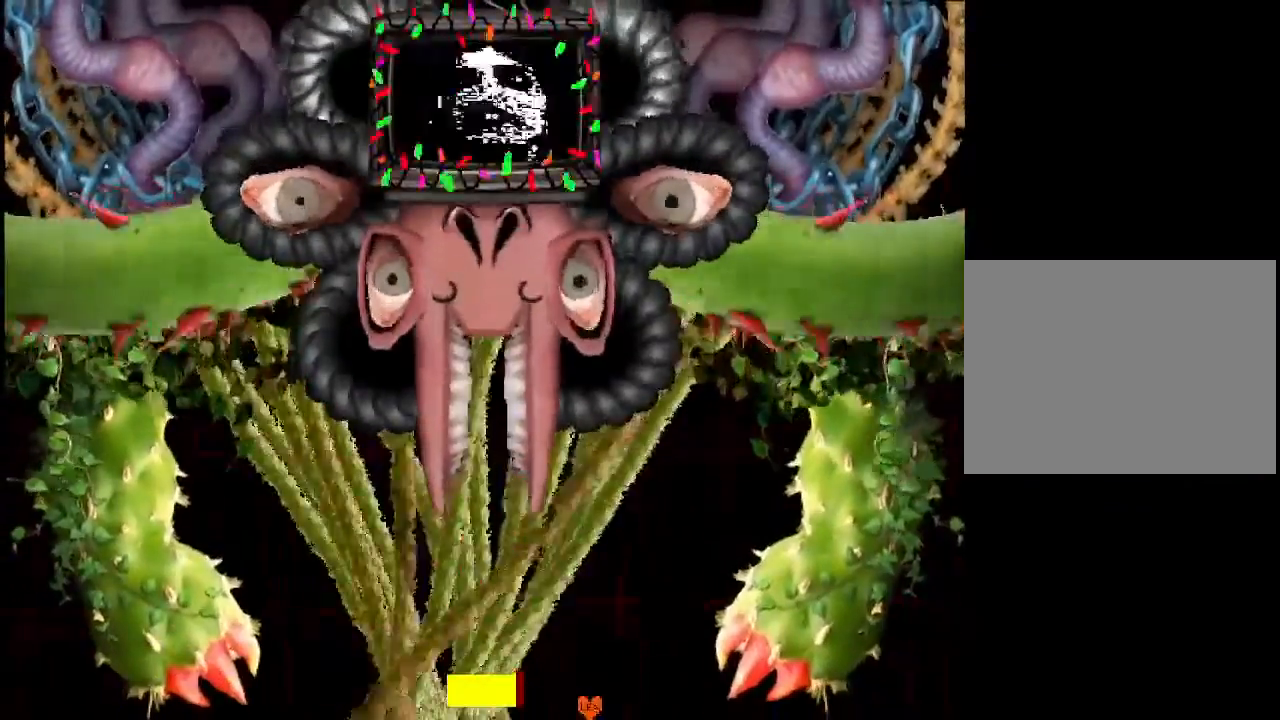
{"keys": ["right"], "events": []}
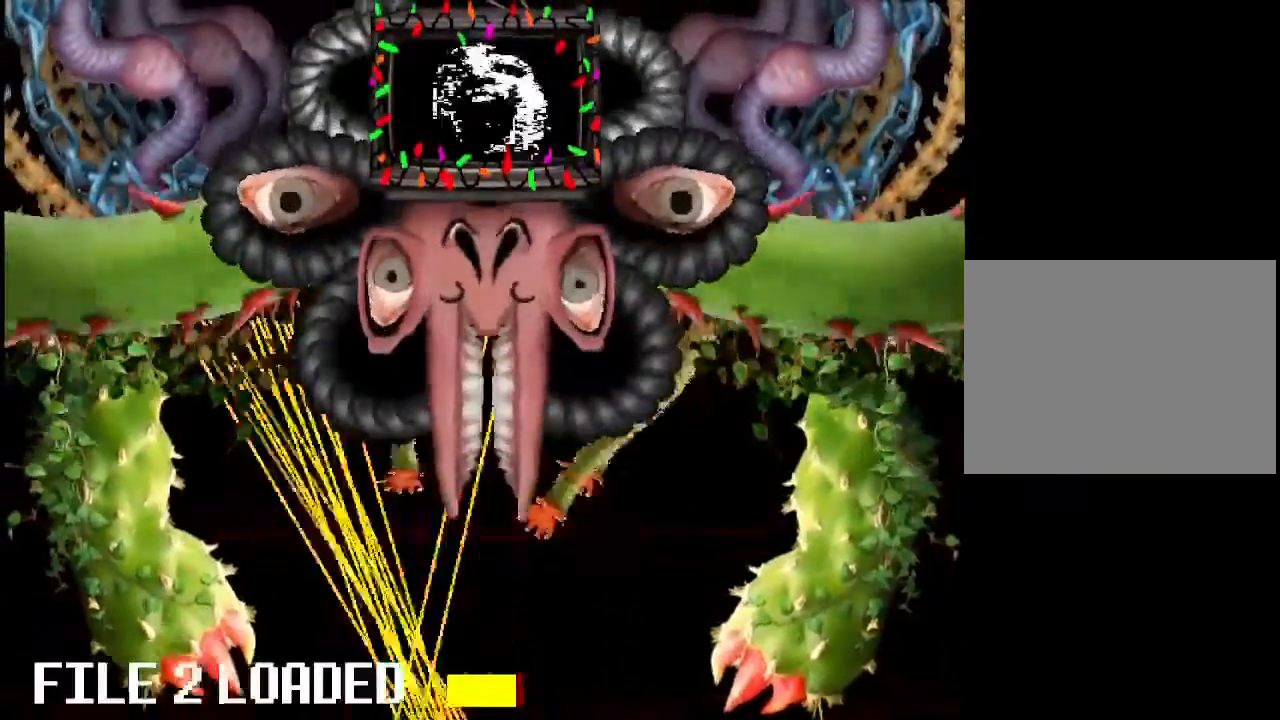
{"keys": ["right"], "events": []}
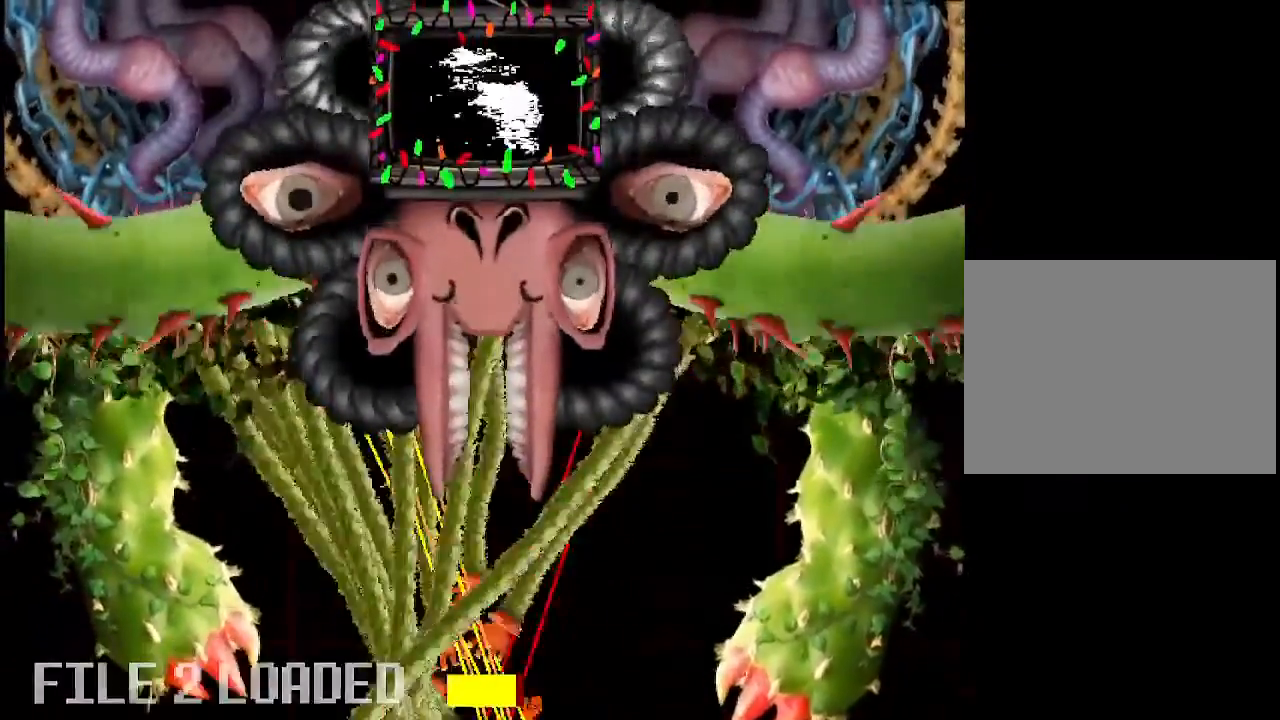
{"keys": [], "events": [[400, "right", "up"]]}
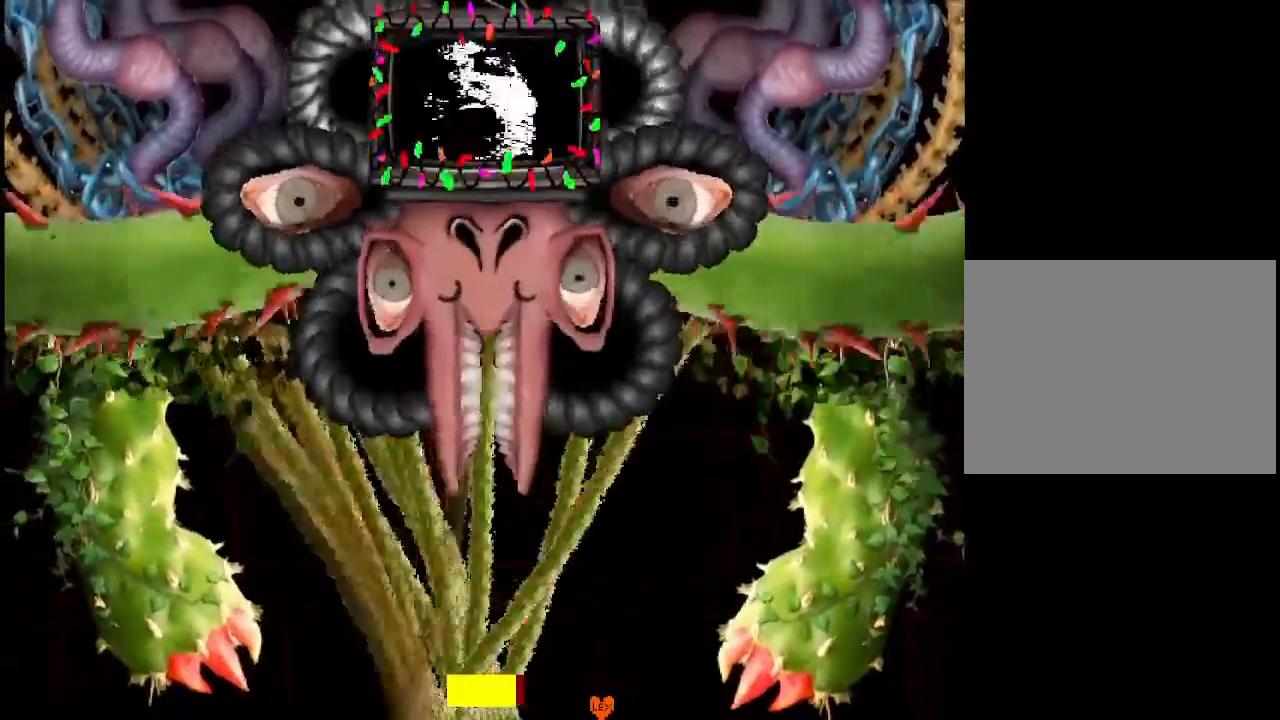
{"keys": ["left"], "events": [[200, "left", "down"], [267, "left", "up"], [367, "left", "down"], [400, "left", "up"], [467, "left", "down"]]}
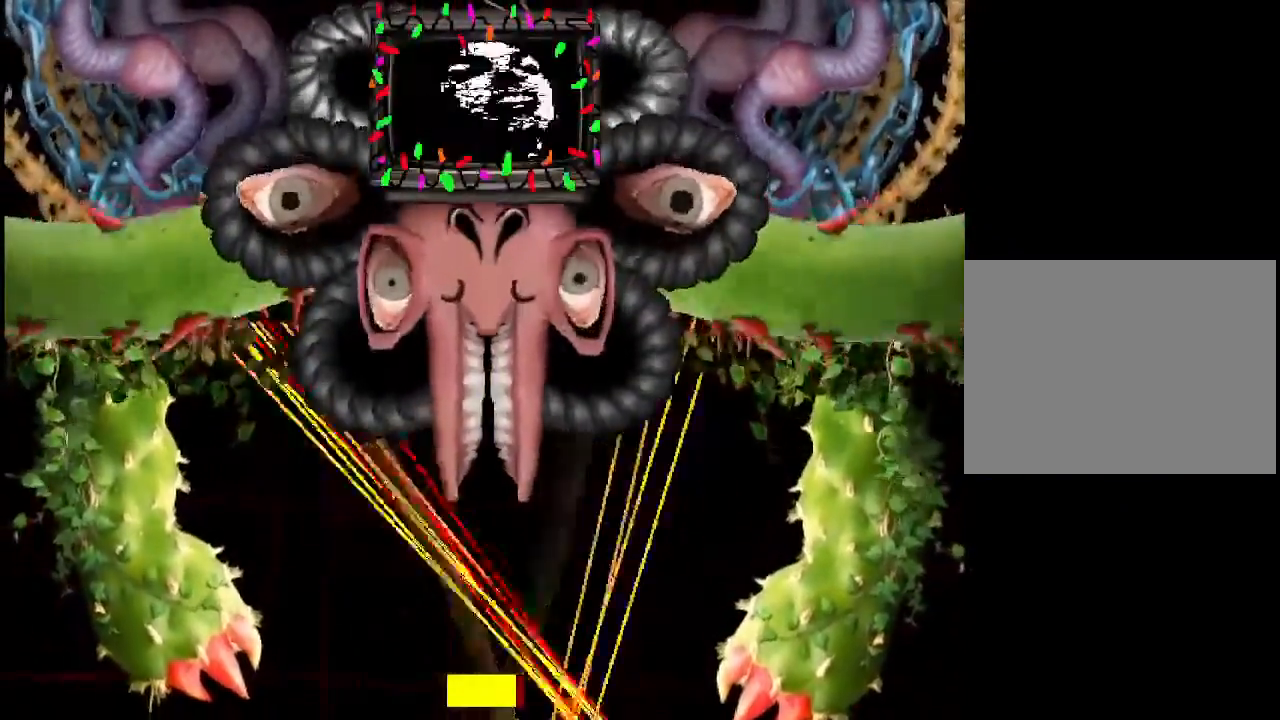
{"keys": ["left"], "events": []}
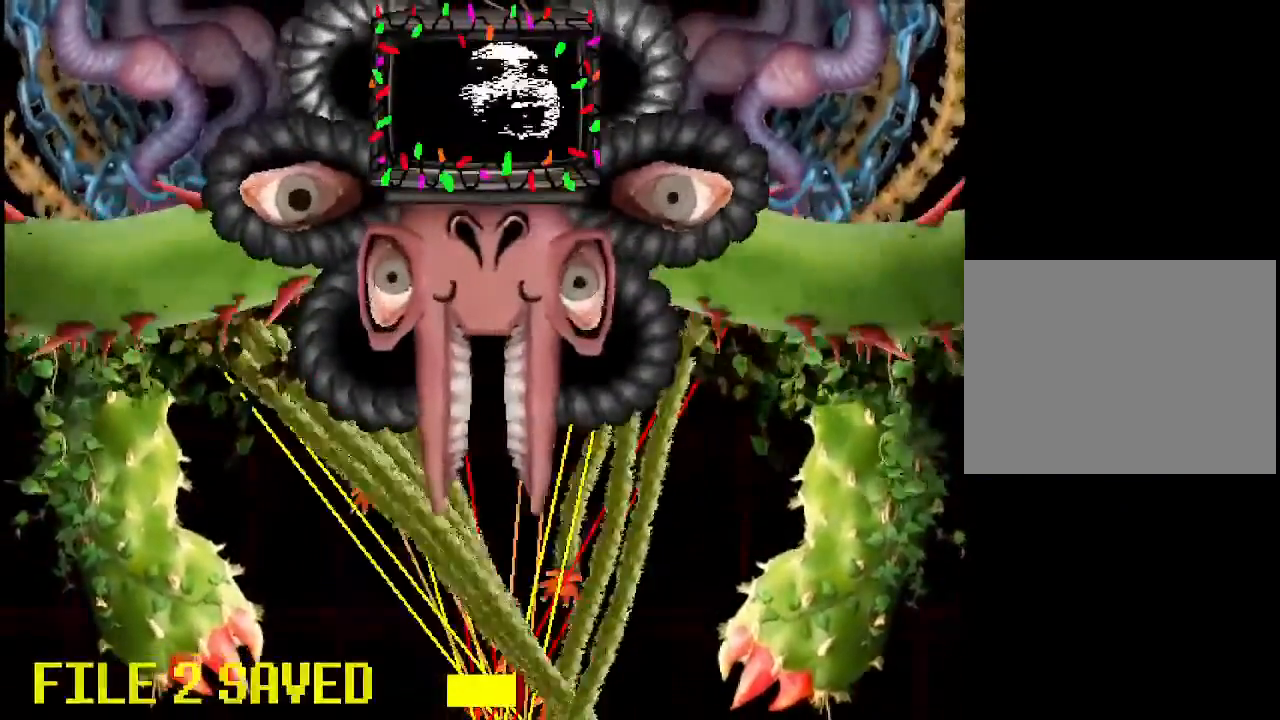
{"keys": ["left"], "events": []}
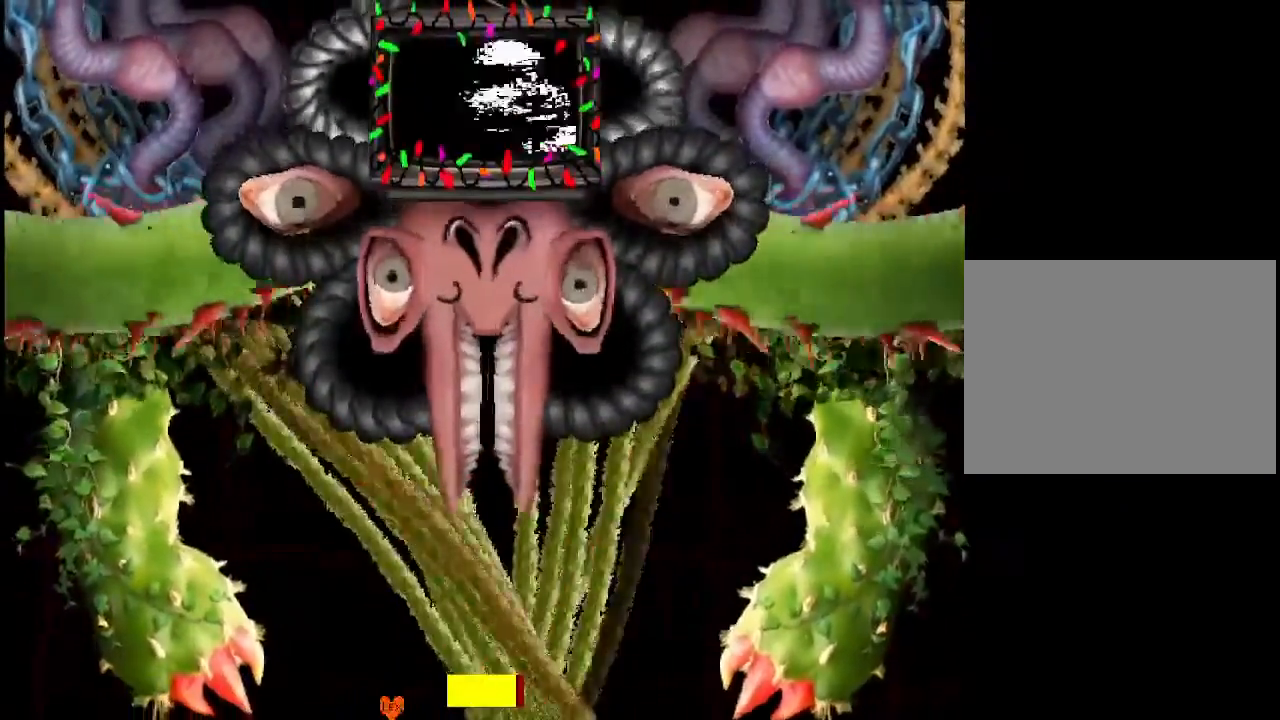
{"keys": ["left"], "events": []}
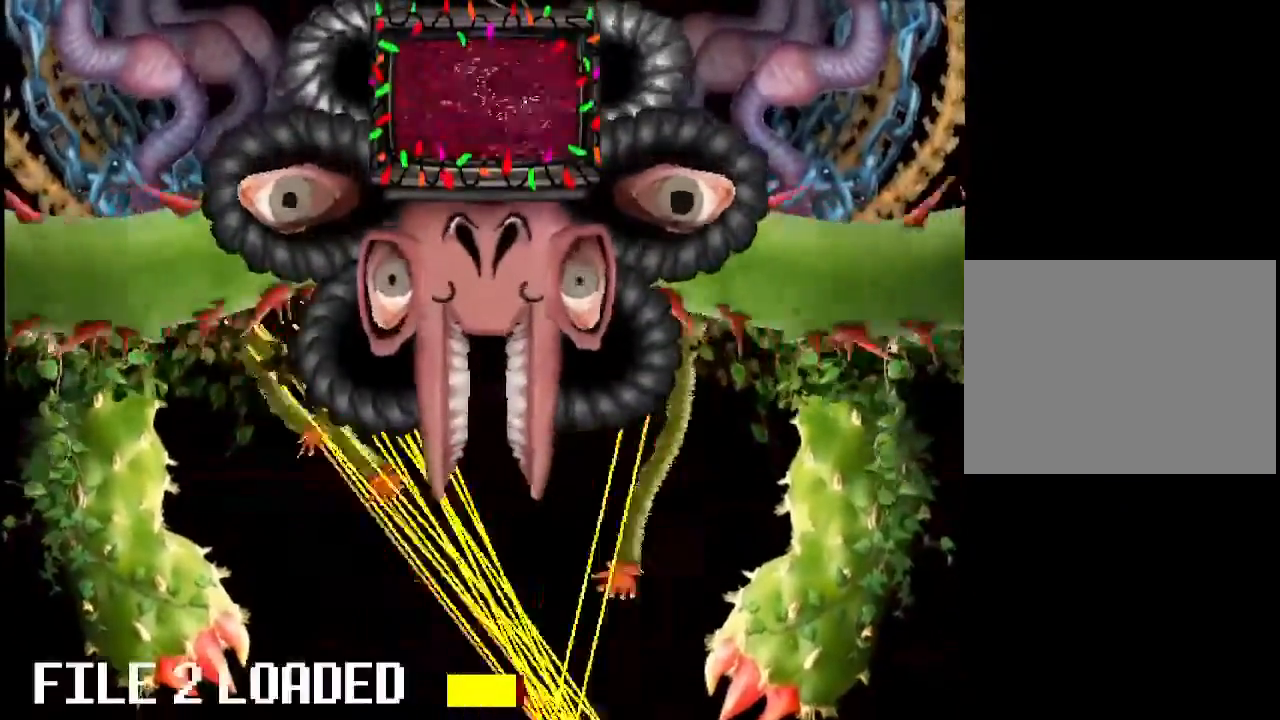
{"keys": ["left"], "events": []}
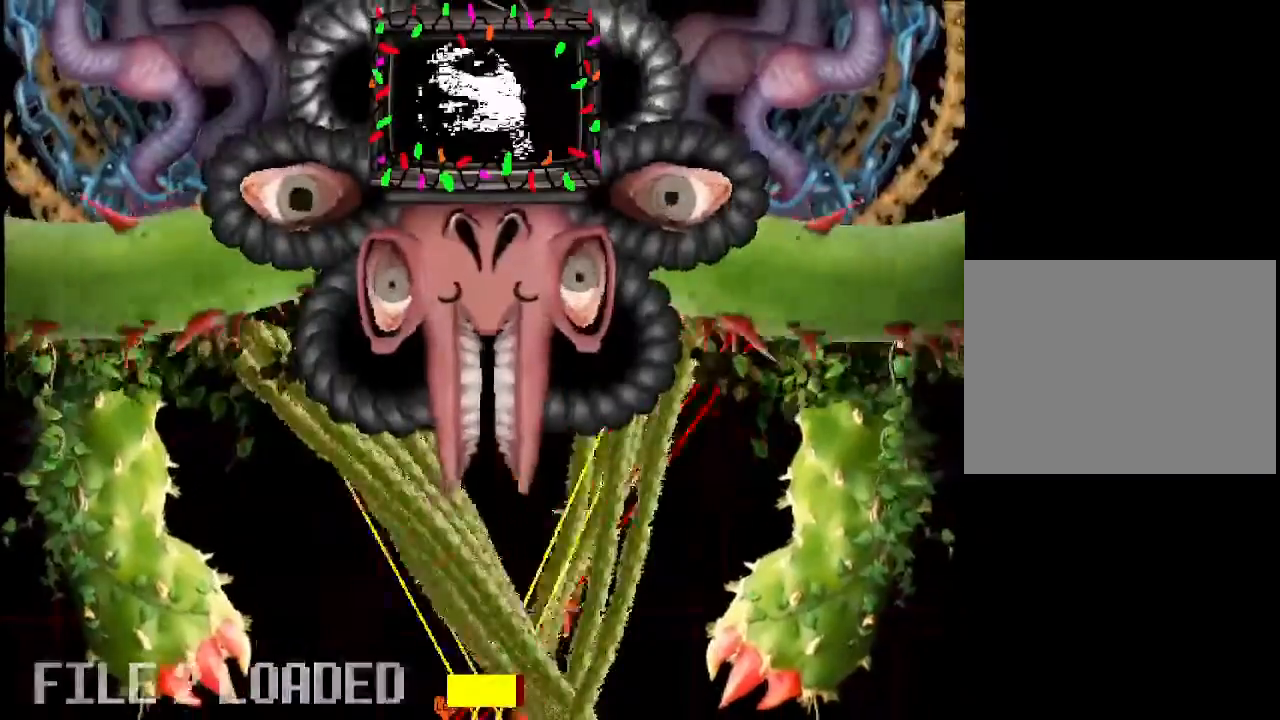
{"keys": ["left"], "events": []}
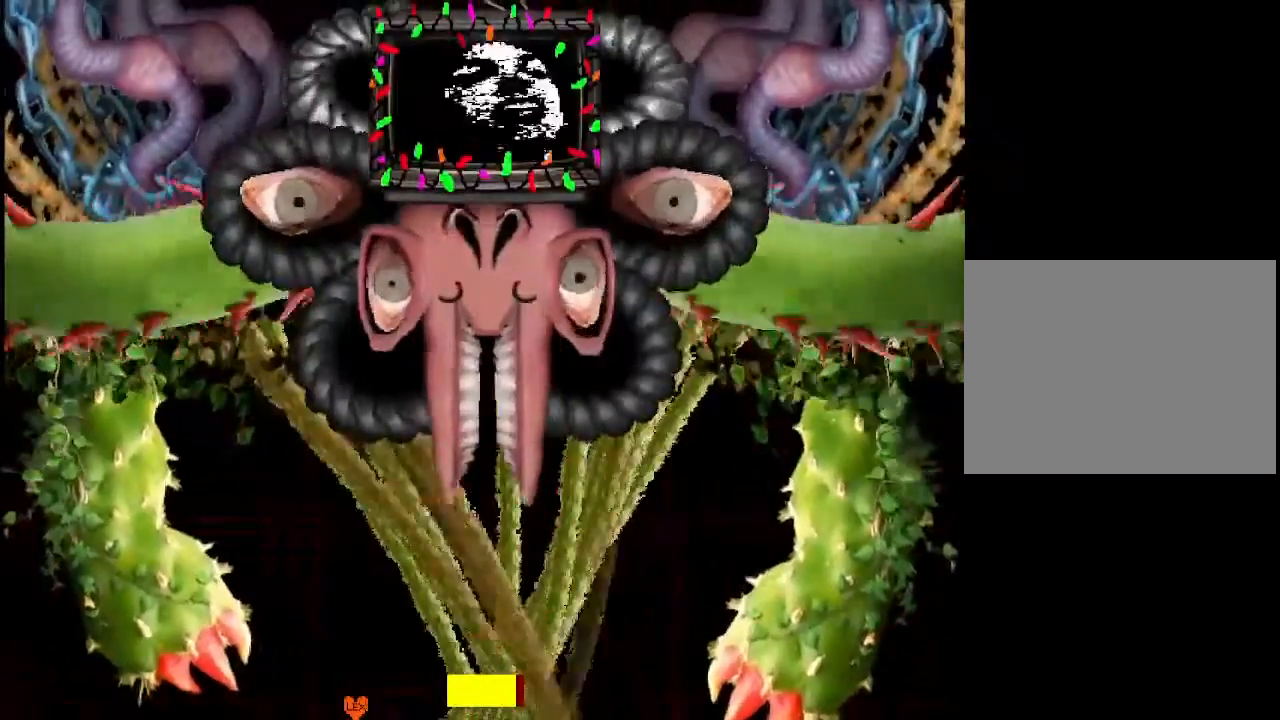
{"keys": [], "events": [[33, "left", "up"]]}
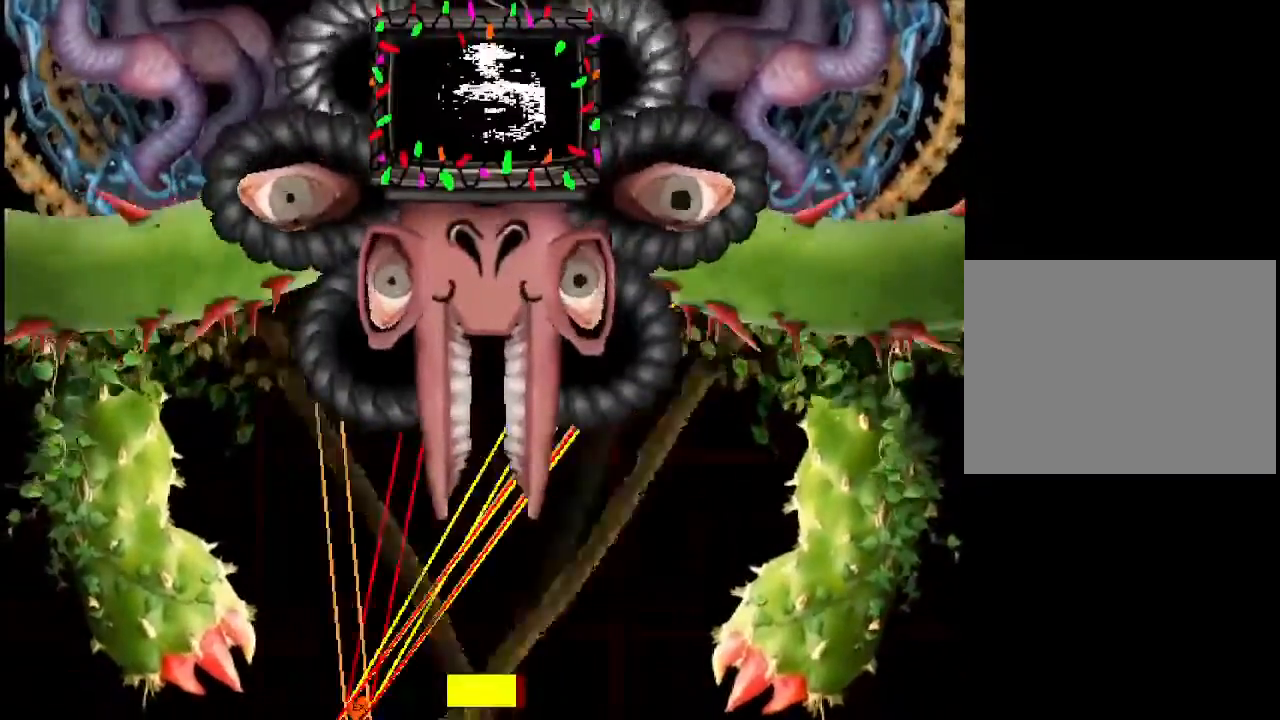
{"keys": ["right"], "events": [[33, "right", "down"]]}
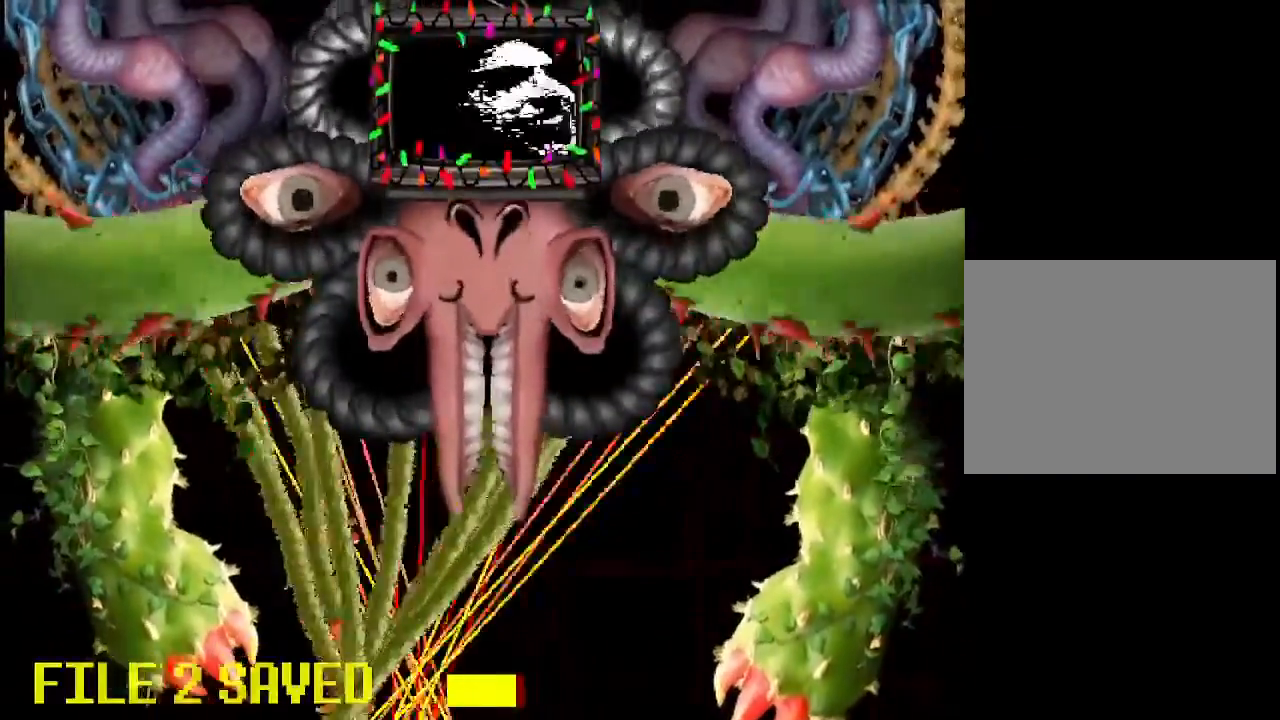
{"keys": ["right"], "events": []}
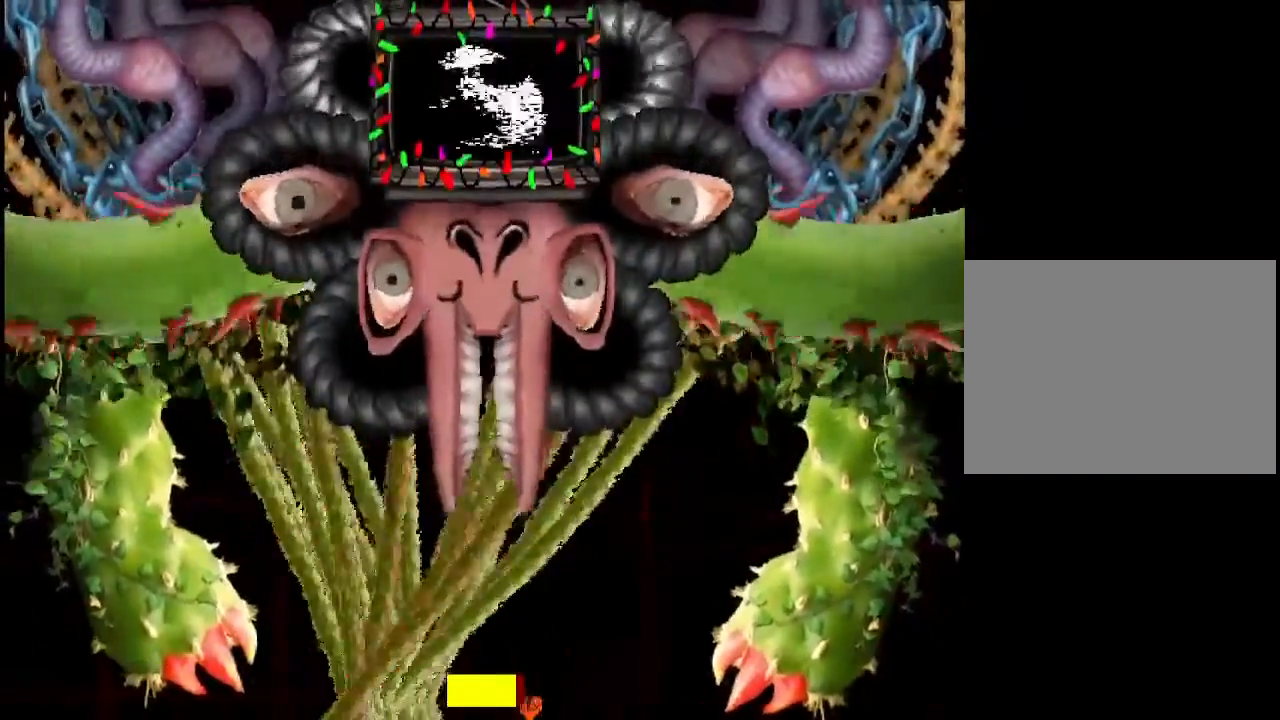
{"keys": ["right"], "events": []}
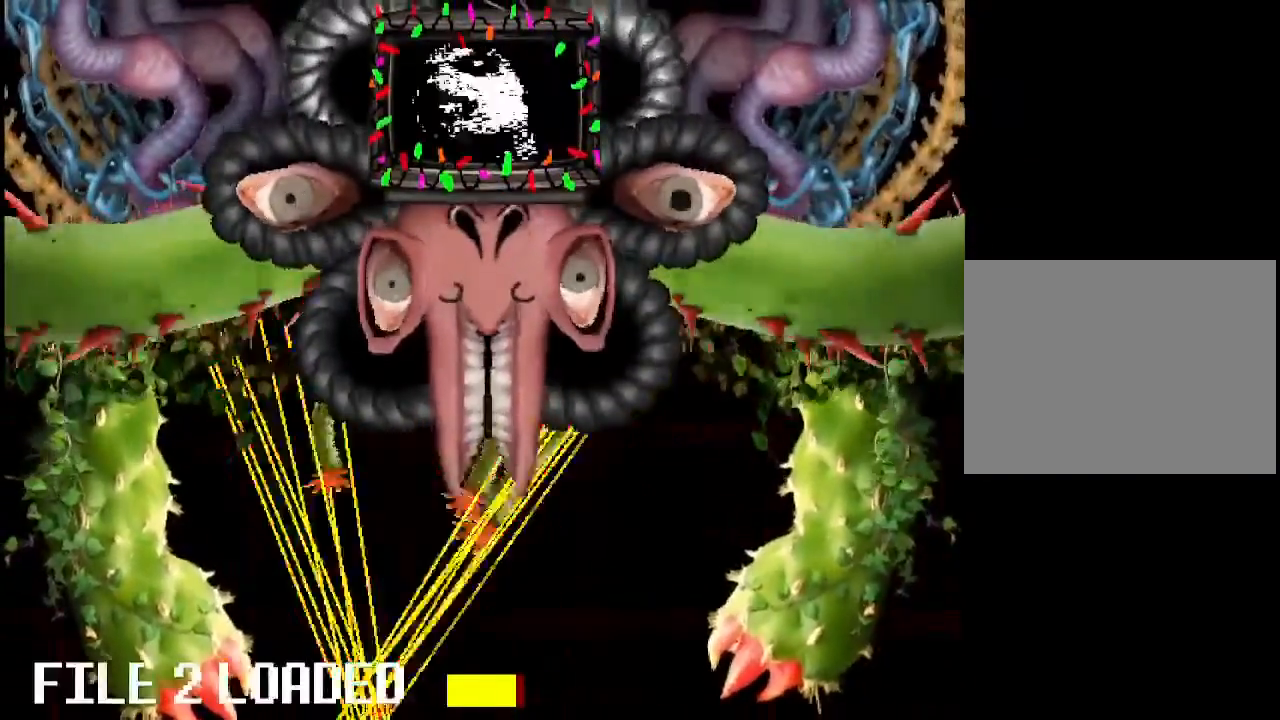
{"keys": ["right"], "events": []}
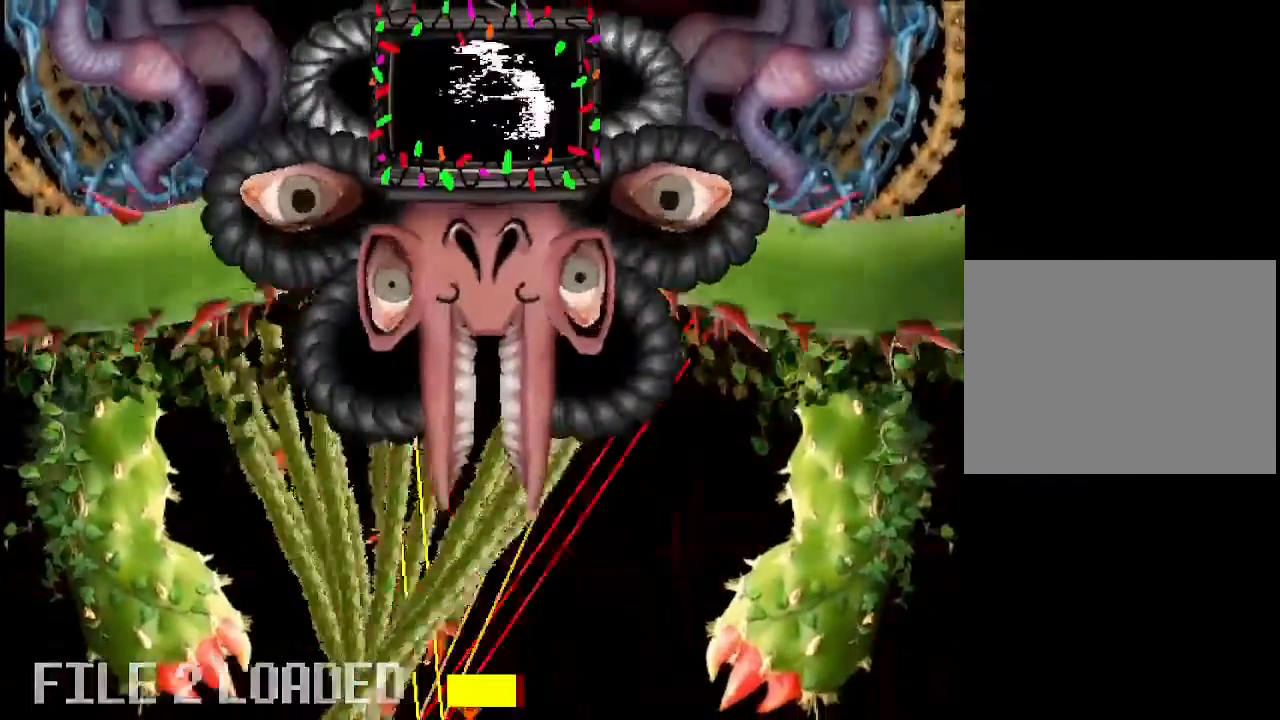
{"keys": ["right"], "events": []}
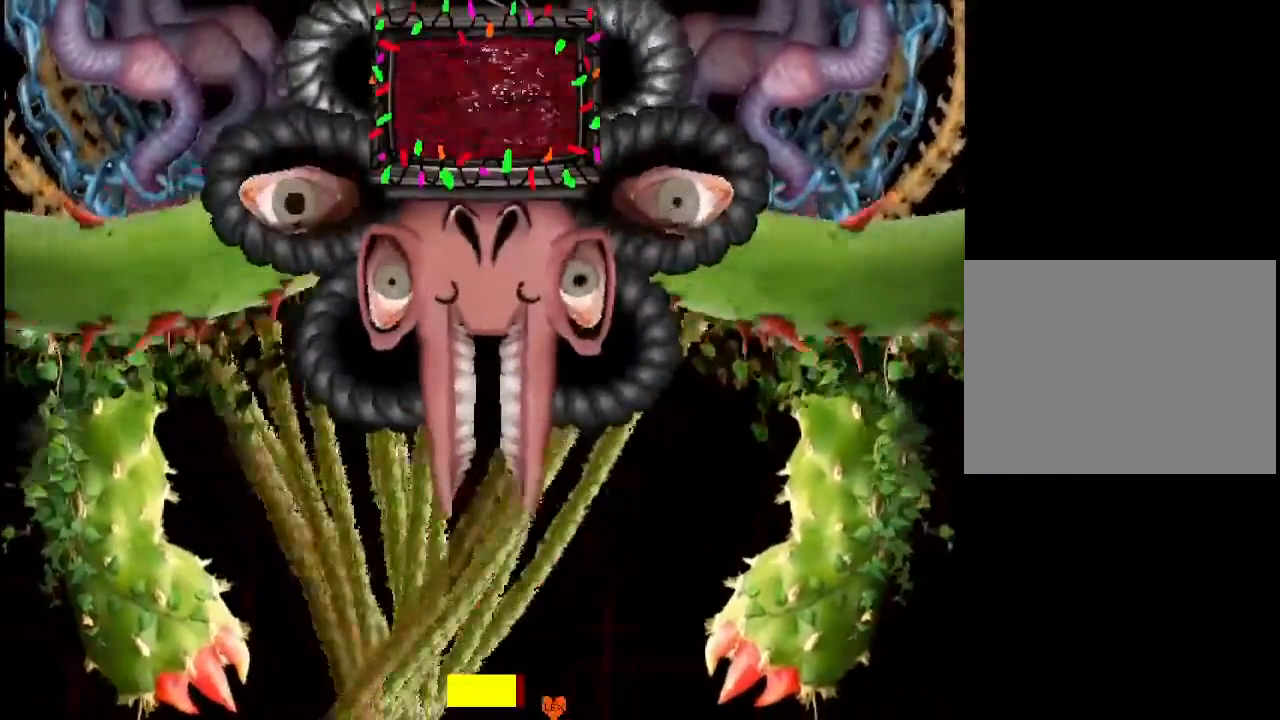
{"keys": ["left"], "events": [[133, "right", "up"], [267, "left", "down"]]}
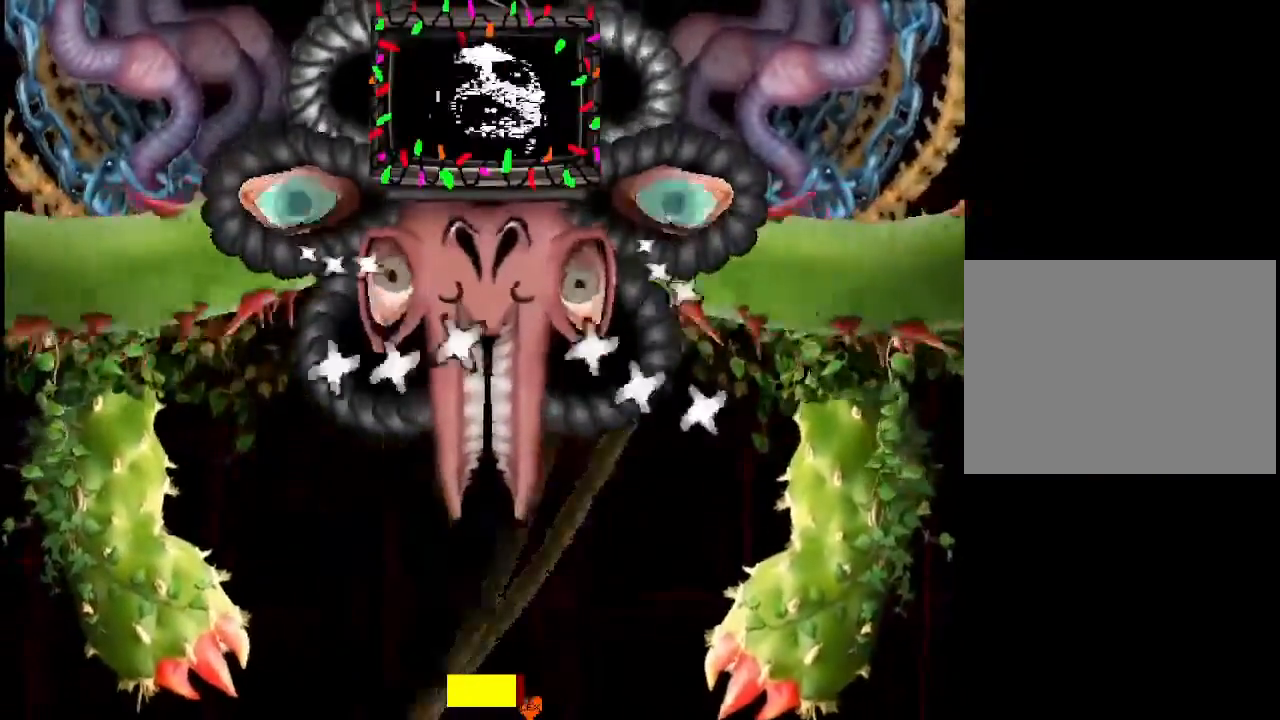
{"keys": ["left"], "events": [[300, "left", "up"], [367, "left", "down"], [433, "left", "up"], [467, "left", "down"]]}
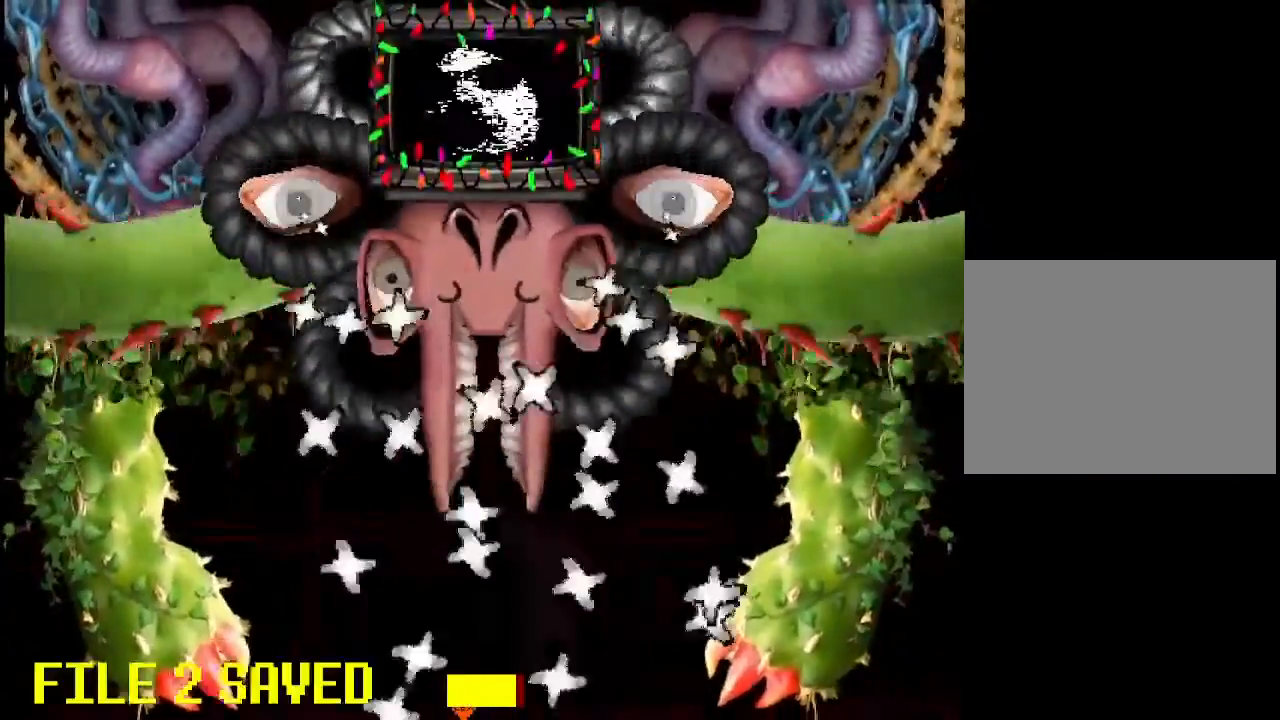
{"keys": [], "events": [[67, "left", "up"], [100, "left", "down"], [167, "left", "up"], [200, "left", "down"], [267, "left", "up"], [300, "left", "down"], [333, "left", "up"], [400, "left", "down"], [433, "left", "up"]]}
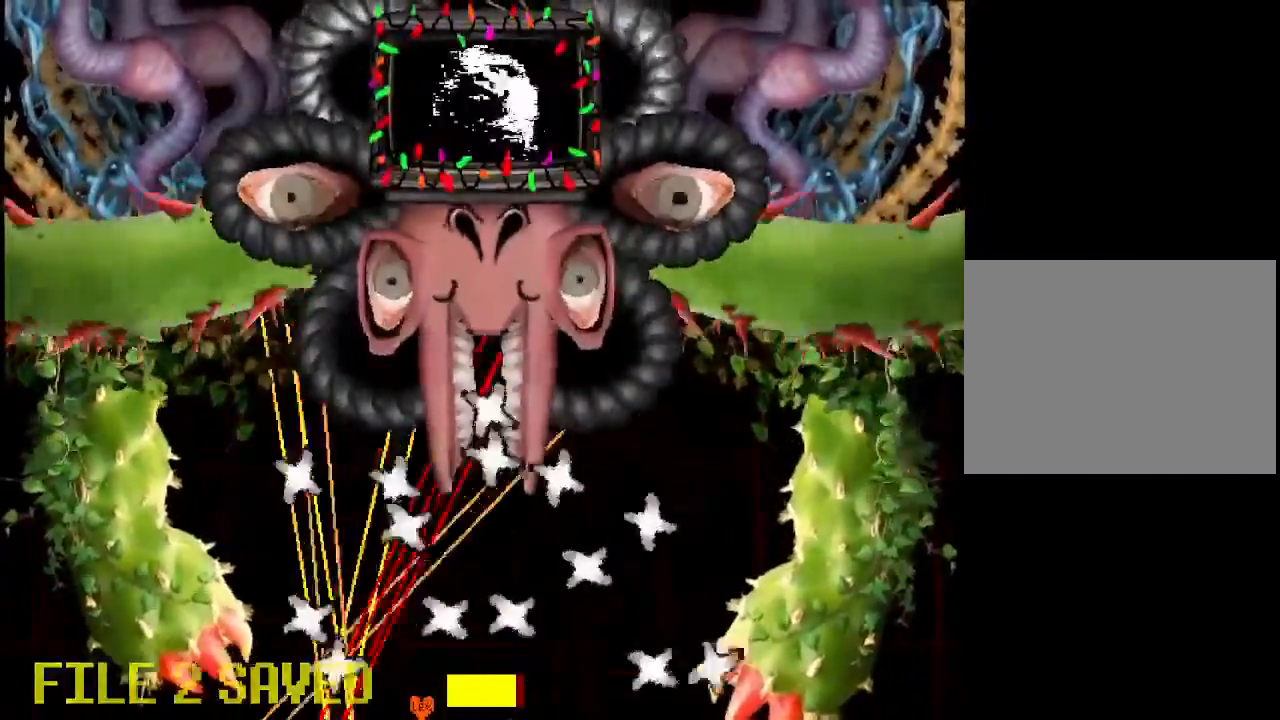
{"keys": ["left"], "events": [[33, "left", "down"], [67, "left", "up"], [133, "left", "down"], [167, "left", "up"], [200, "left", "down"], [267, "left", "up"], [300, "left", "down"], [367, "left", "up"], [400, "left", "down"], [467, "left", "up"], [500, "left", "down"]]}